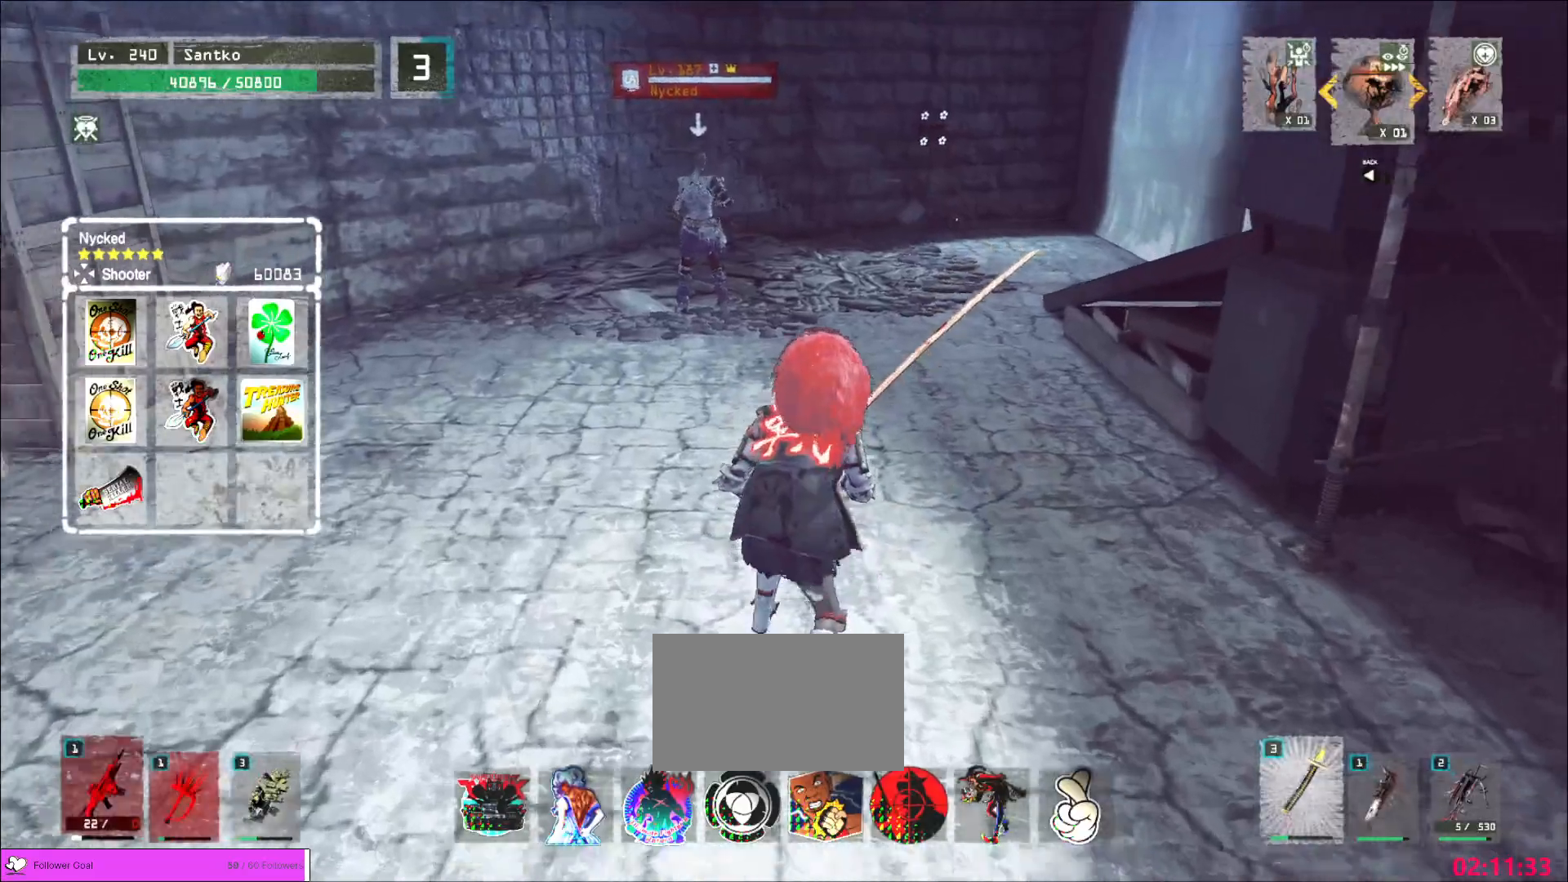
Gameplay with keyboard and mouse; each line is a JSON object with the keys and mouse buttons held at the frame after it. "events" lists presses ("down") and releases ("up") of "1", "2", "3", "4", "5", "a", "alt", "b", "c", "ctrl", "d", "e", "f", "g", "q", "r", "s", "shift", "space", "t", "tab", "v", "w", "x", "z", "mouse_left", "mouse_wheel", "mouse_right", "mouse_mb4" and "mouse_mb5" between this image and that frame as [ms after this image, input, new state], when the widget could be followed in between. "mouse_left", "mouse_wheel", "mouse_right", "mouse_mb4", "mouse_mb5" = the "left", "wheel", "right", "mb4", "mb5" buttons of the "mouse" list. No other keys are recorded. "wheel" means that the mouse wheel is clicked or scrolled. Not read: mouse_move.
{"keys": ["w"], "mouse": []}
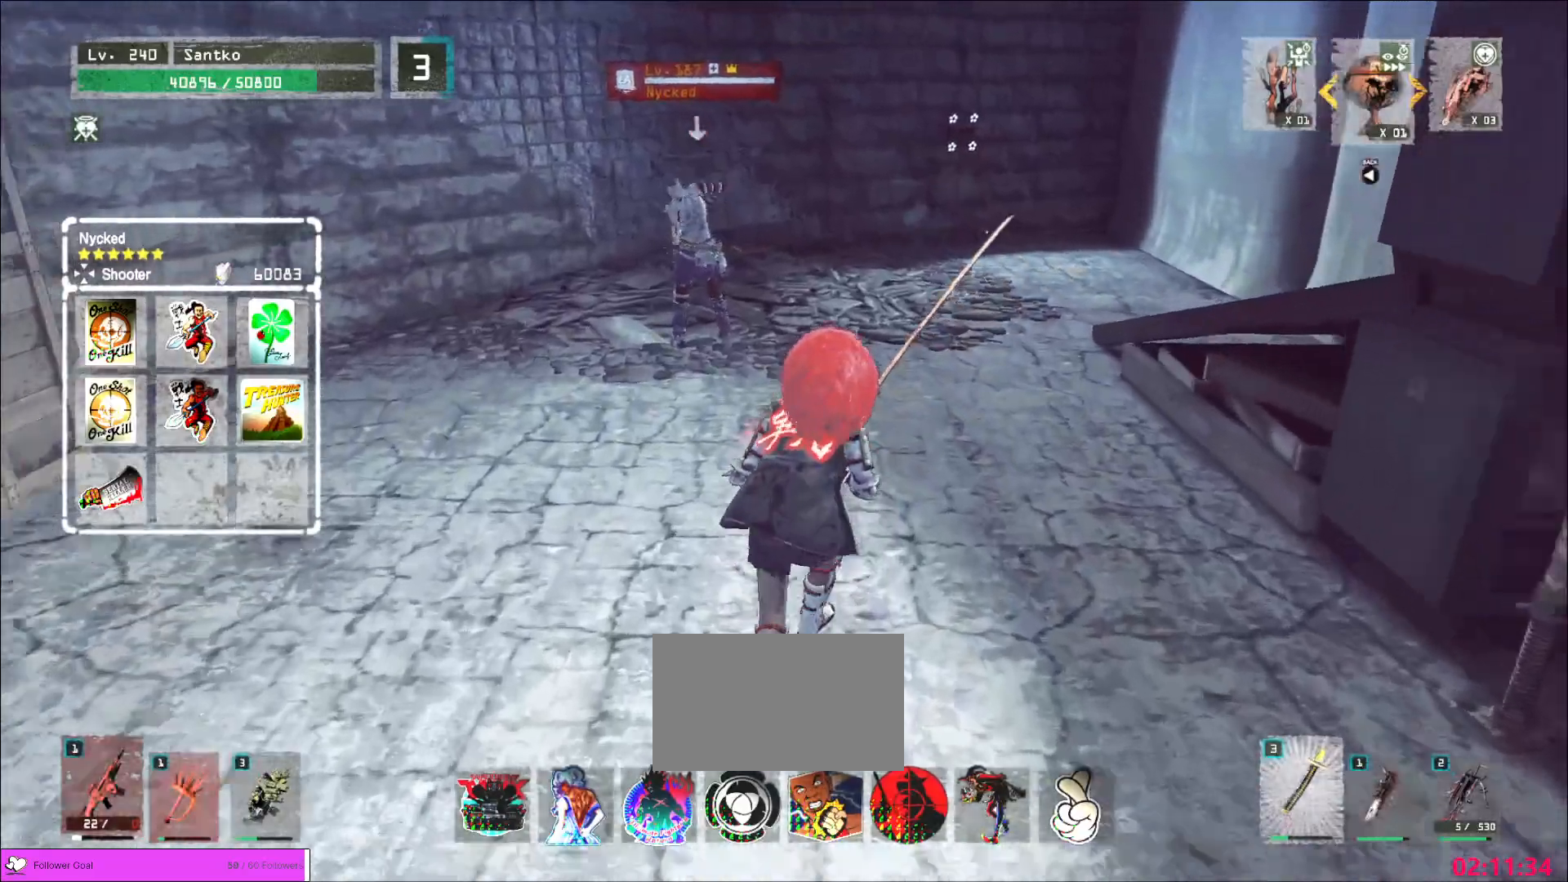
{"keys": ["w"], "mouse": []}
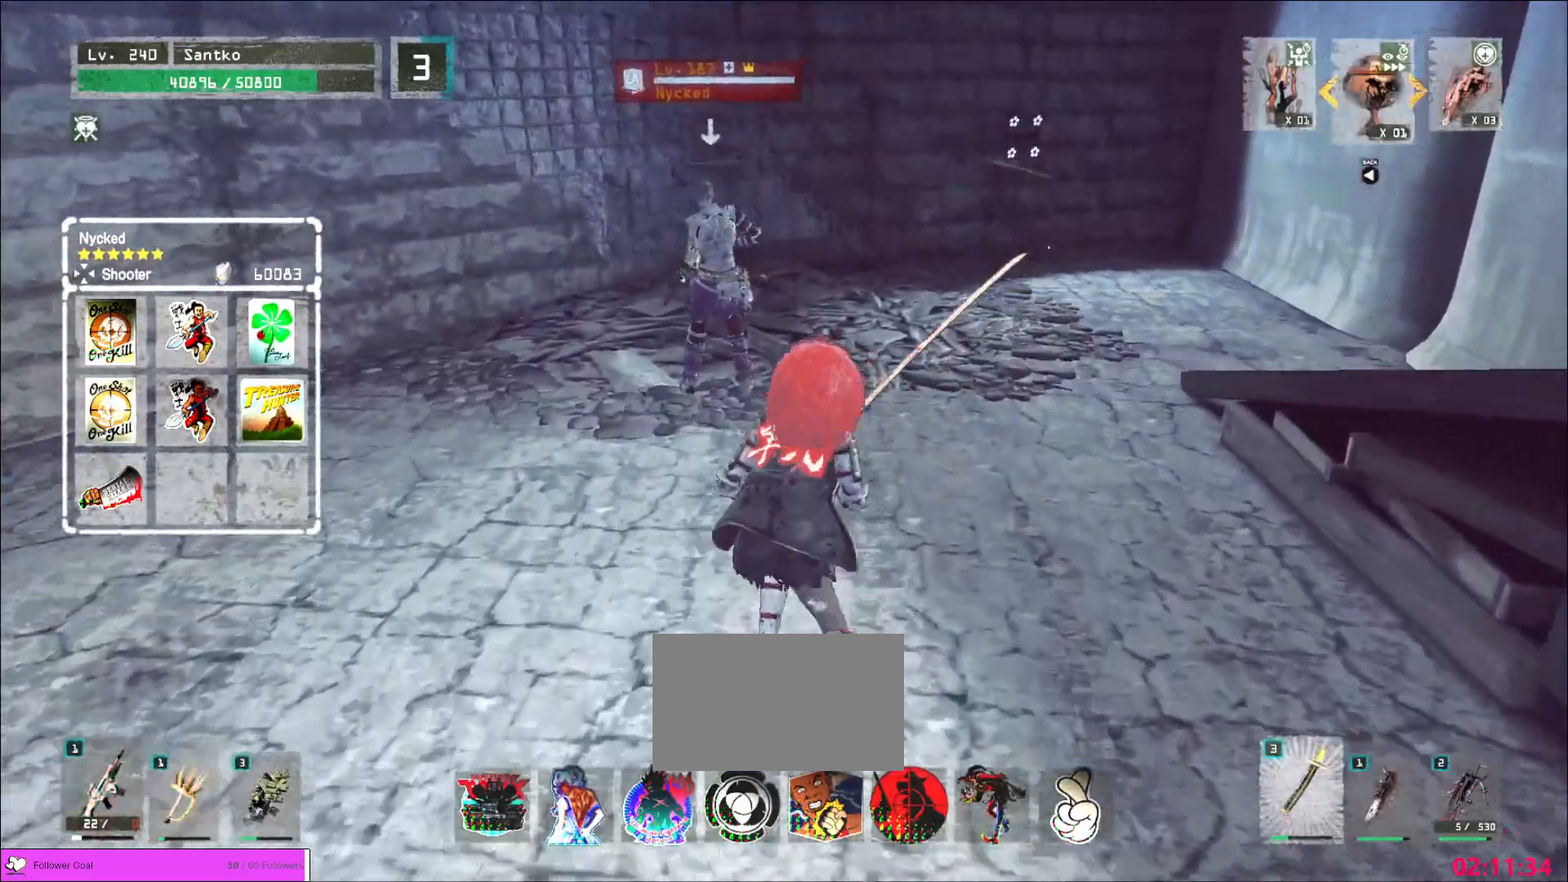
{"keys": ["w"], "mouse": [], "events": []}
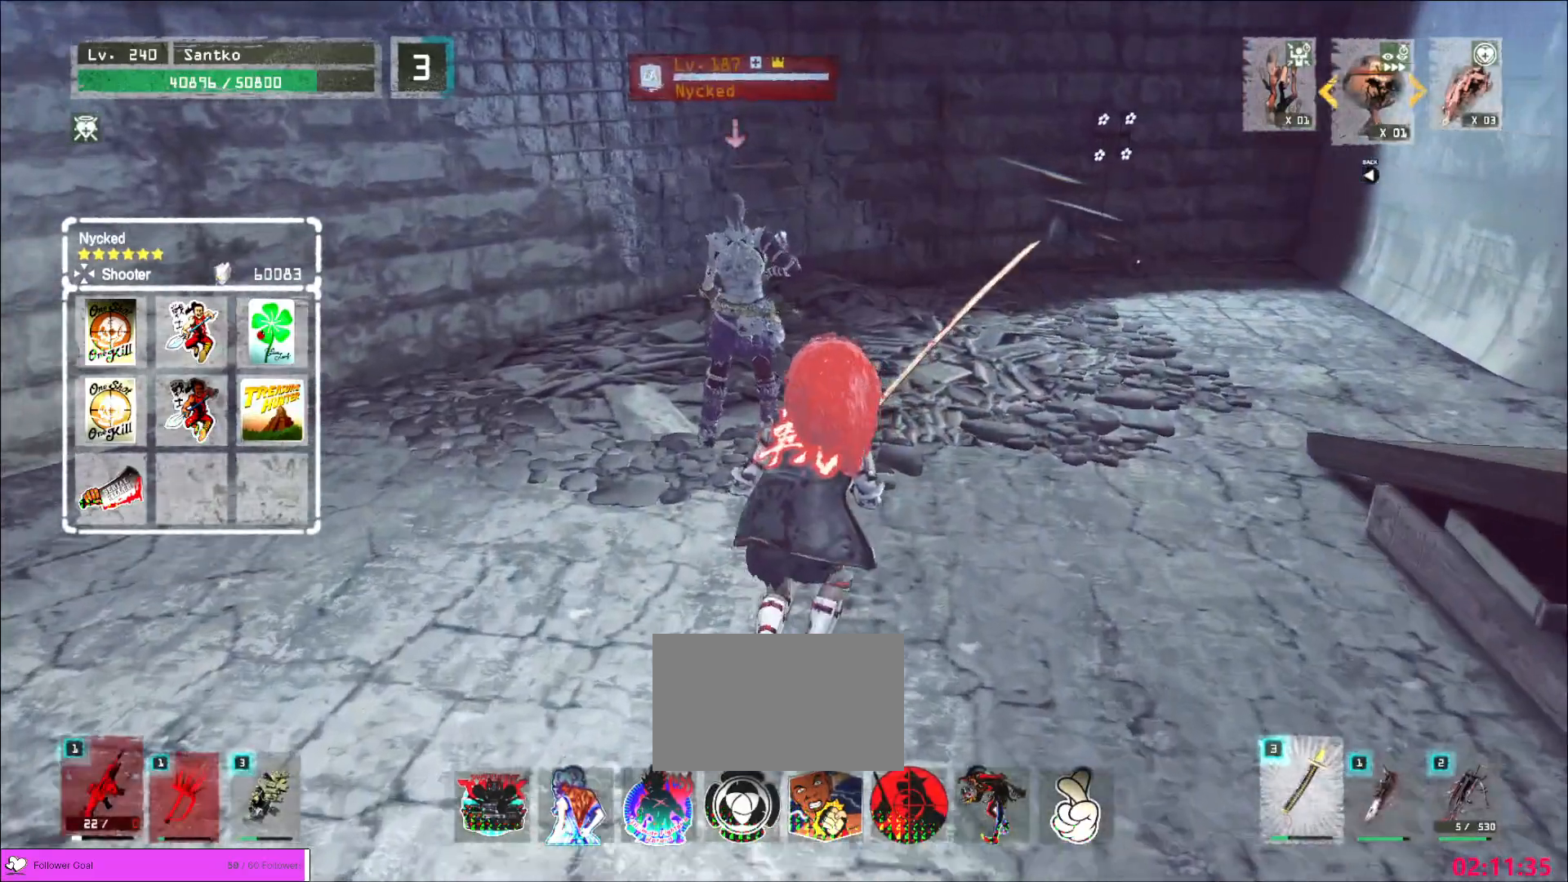
{"keys": [], "mouse": [], "events": [[120, "mouse_right", "down"], [160, "mouse_right", "up"], [360, "w", "up"]]}
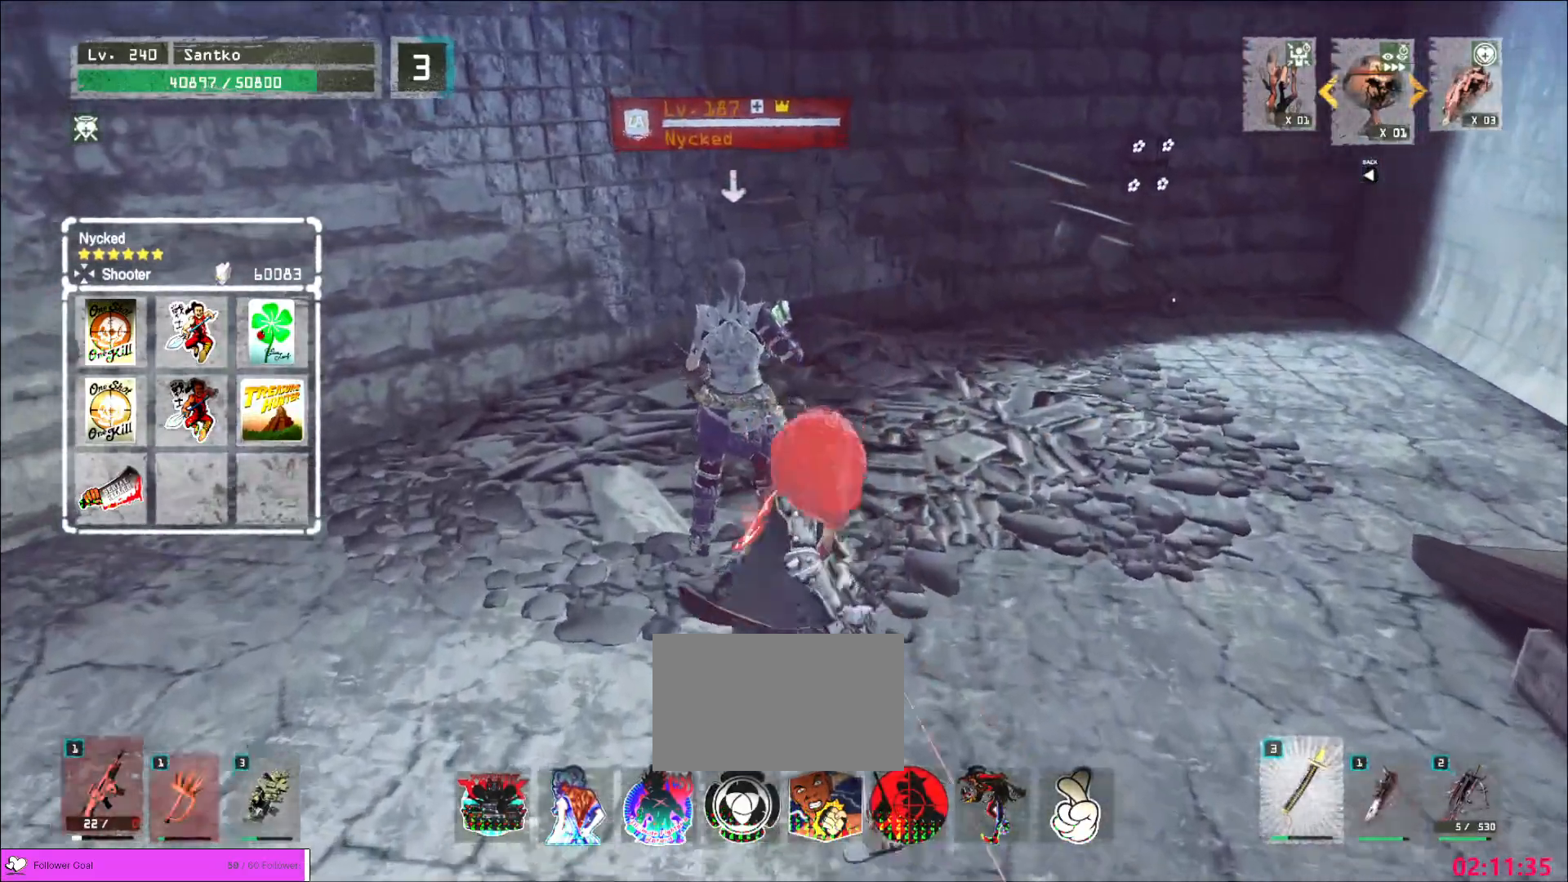
{"keys": [], "mouse": ["right"], "events": [[480, "mouse_right", "down"]]}
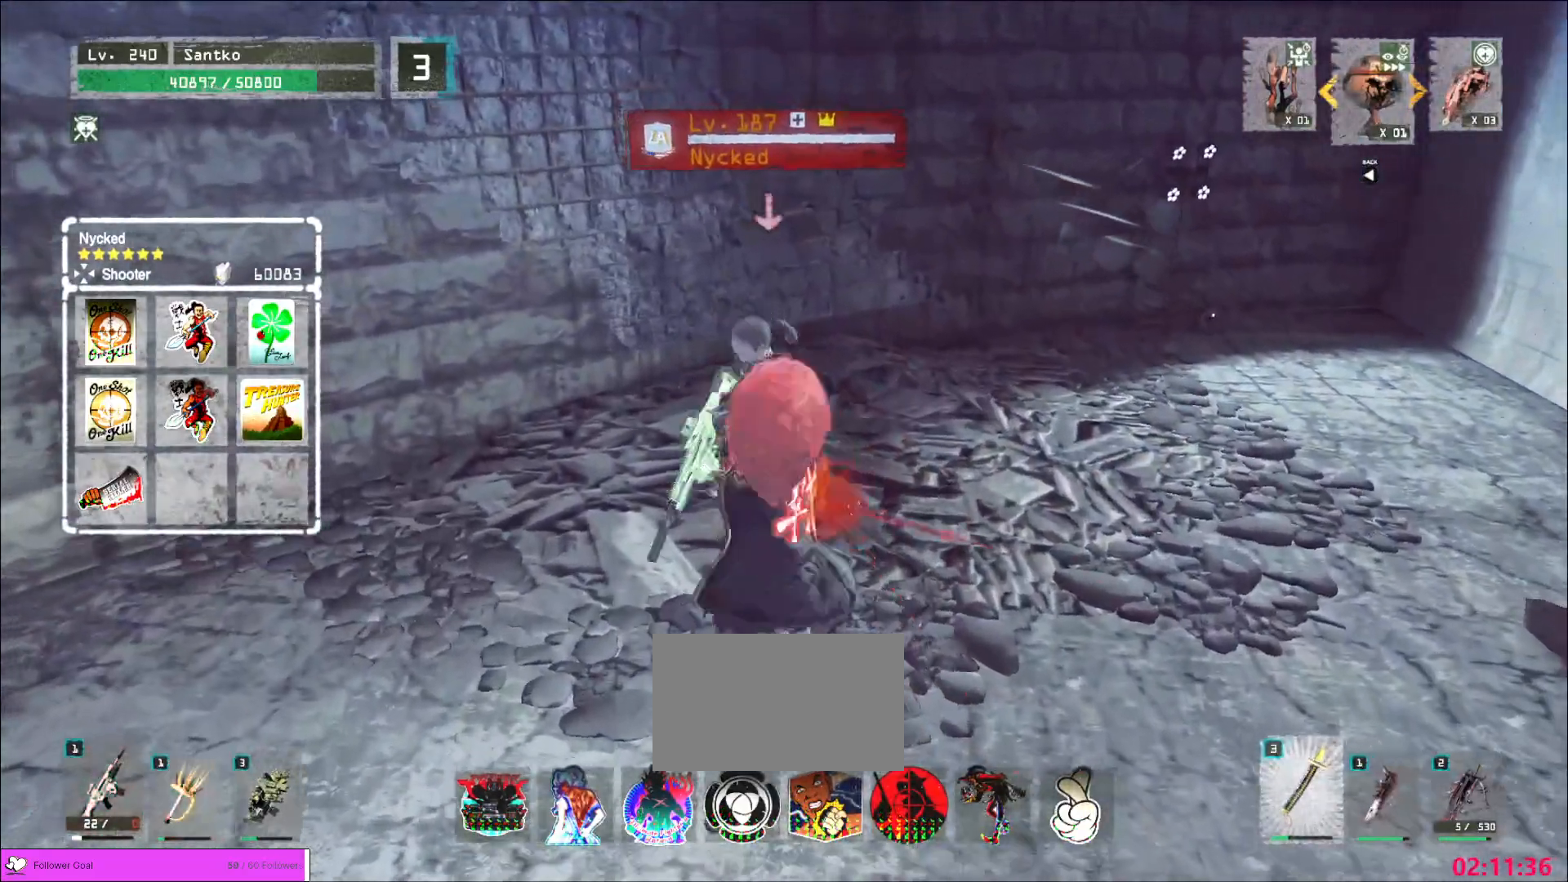
{"keys": [], "mouse": [], "events": [[80, "mouse_right", "up"]]}
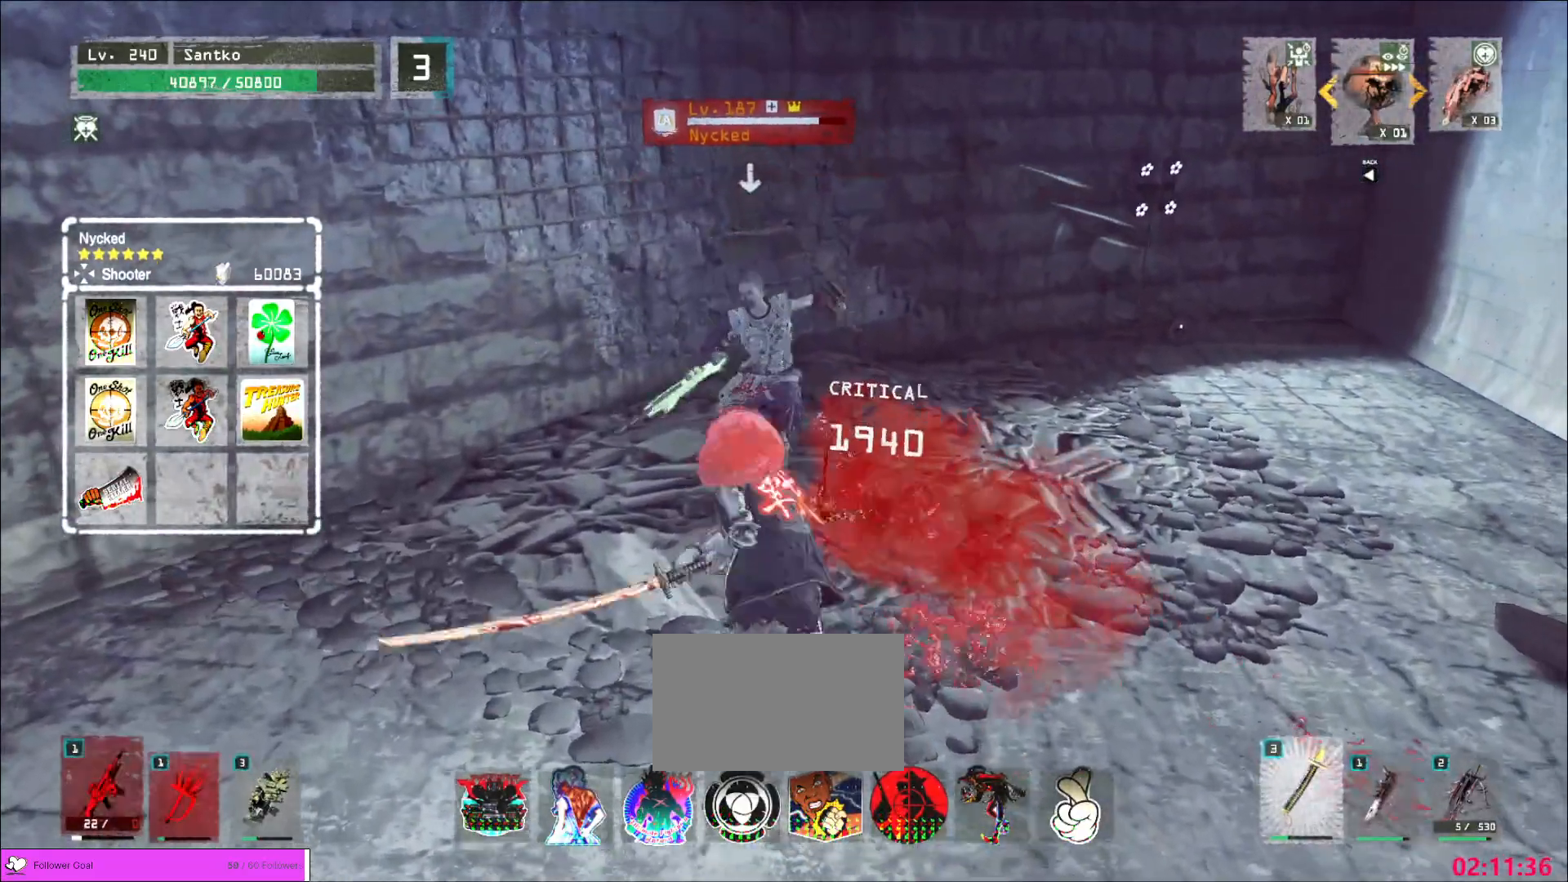
{"keys": ["q"], "mouse": [], "events": [[440, "q", "down"]]}
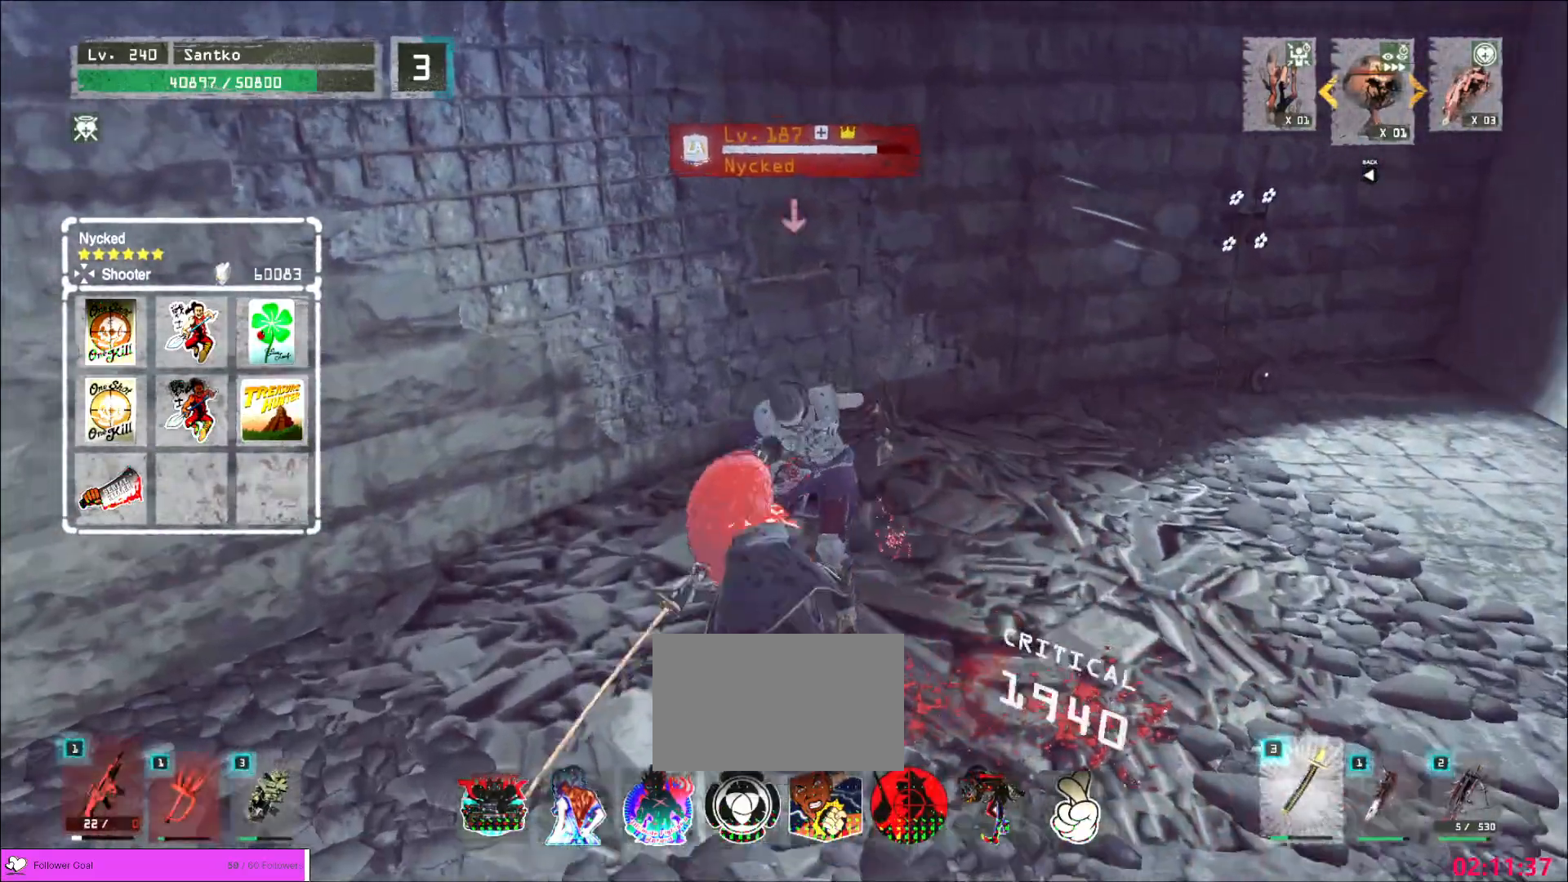
{"keys": [], "mouse": ["wheel"], "events": [[40, "q", "up"], [120, "mouse_wheel", "down"]]}
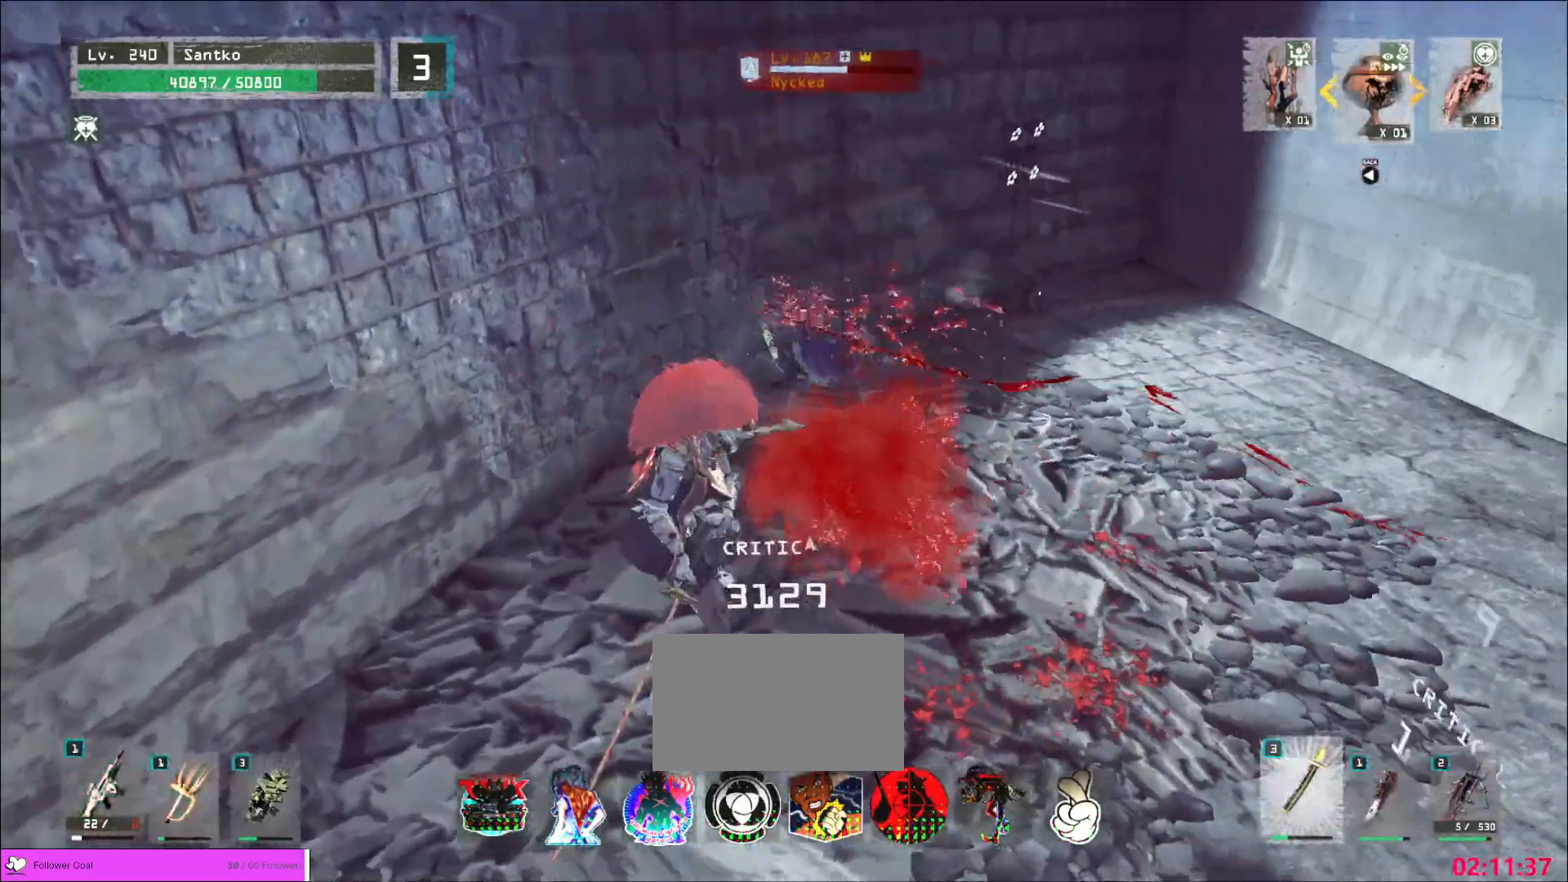
{"keys": [], "mouse": ["wheel"], "events": []}
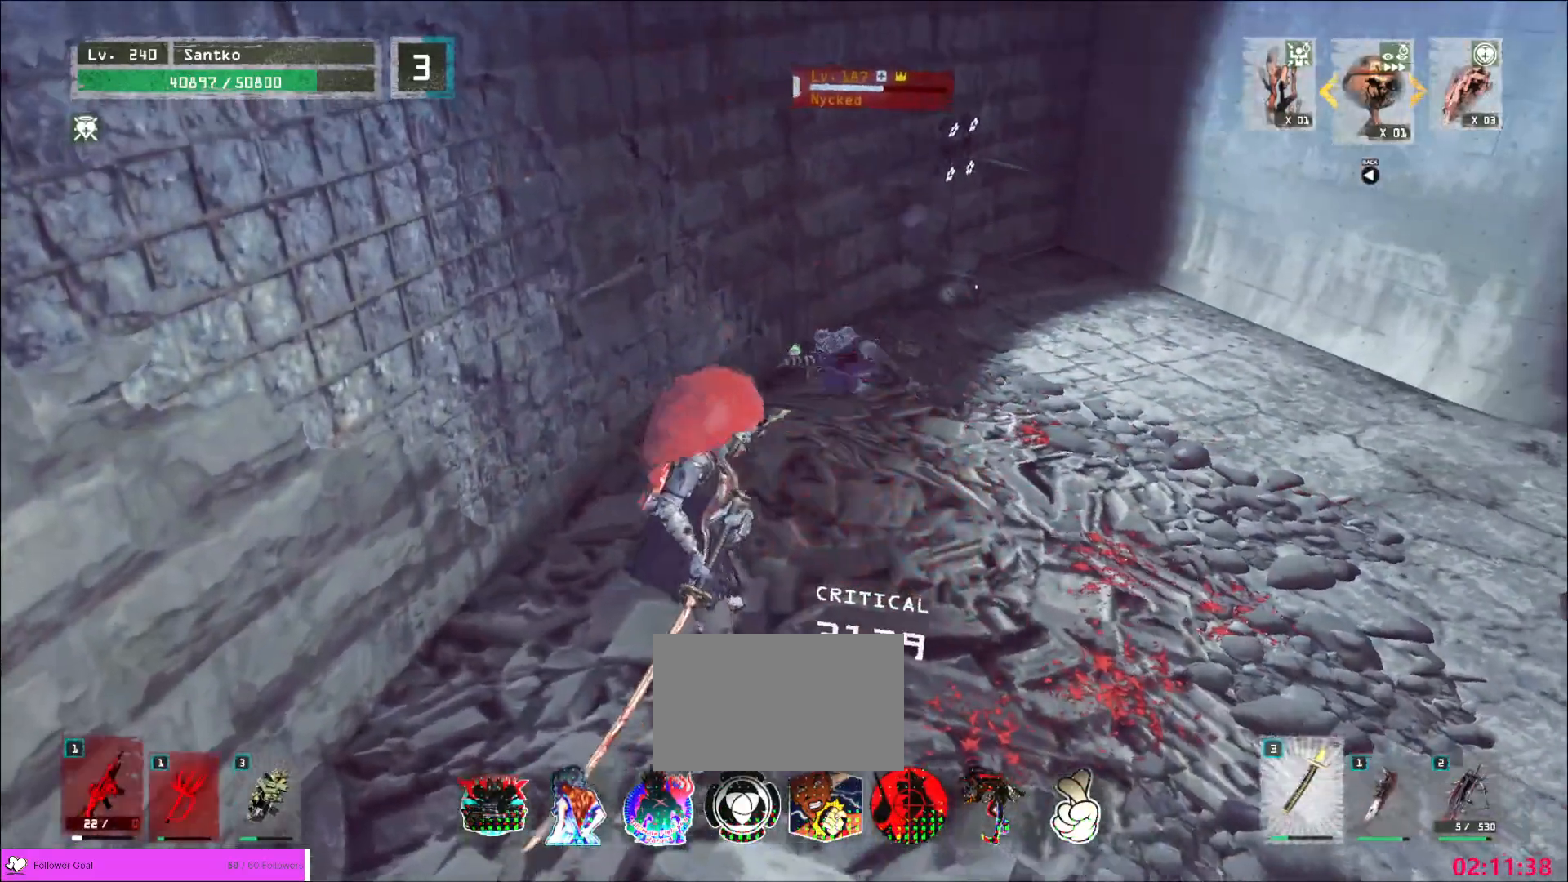
{"keys": ["ctrl", "d", "w"], "mouse": [], "events": [[280, "d", "down"], [400, "mouse_wheel", "up"], [440, "ctrl", "down"], [480, "w", "down"]]}
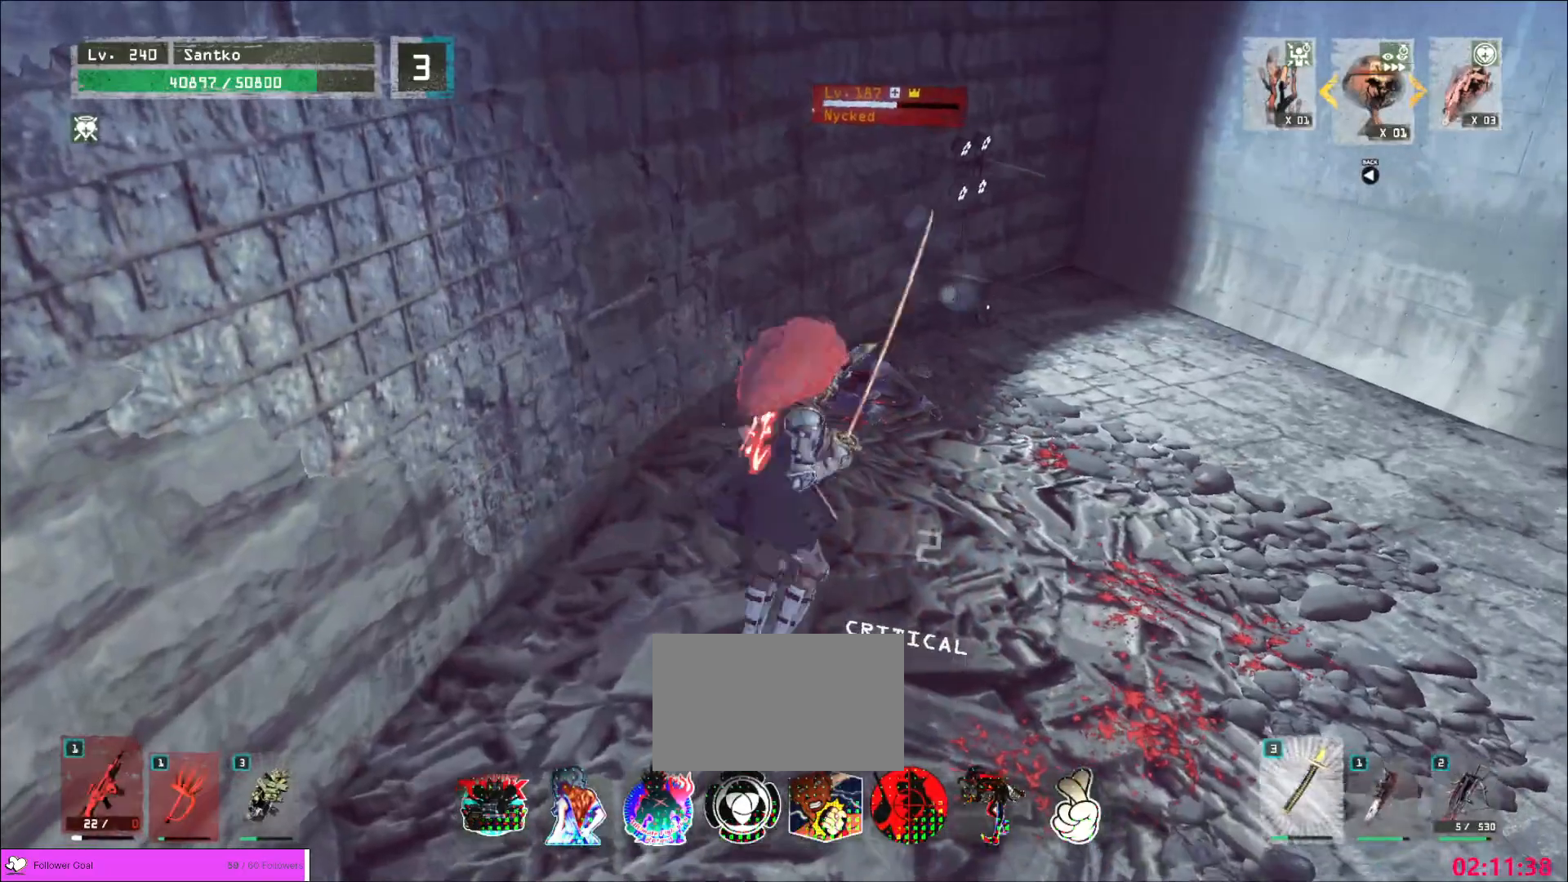
{"keys": ["w"], "mouse": [], "events": [[40, "ctrl", "up"], [160, "q", "down"], [200, "d", "up"], [280, "mouse_right", "down"], [320, "q", "up"], [360, "mouse_right", "up"]]}
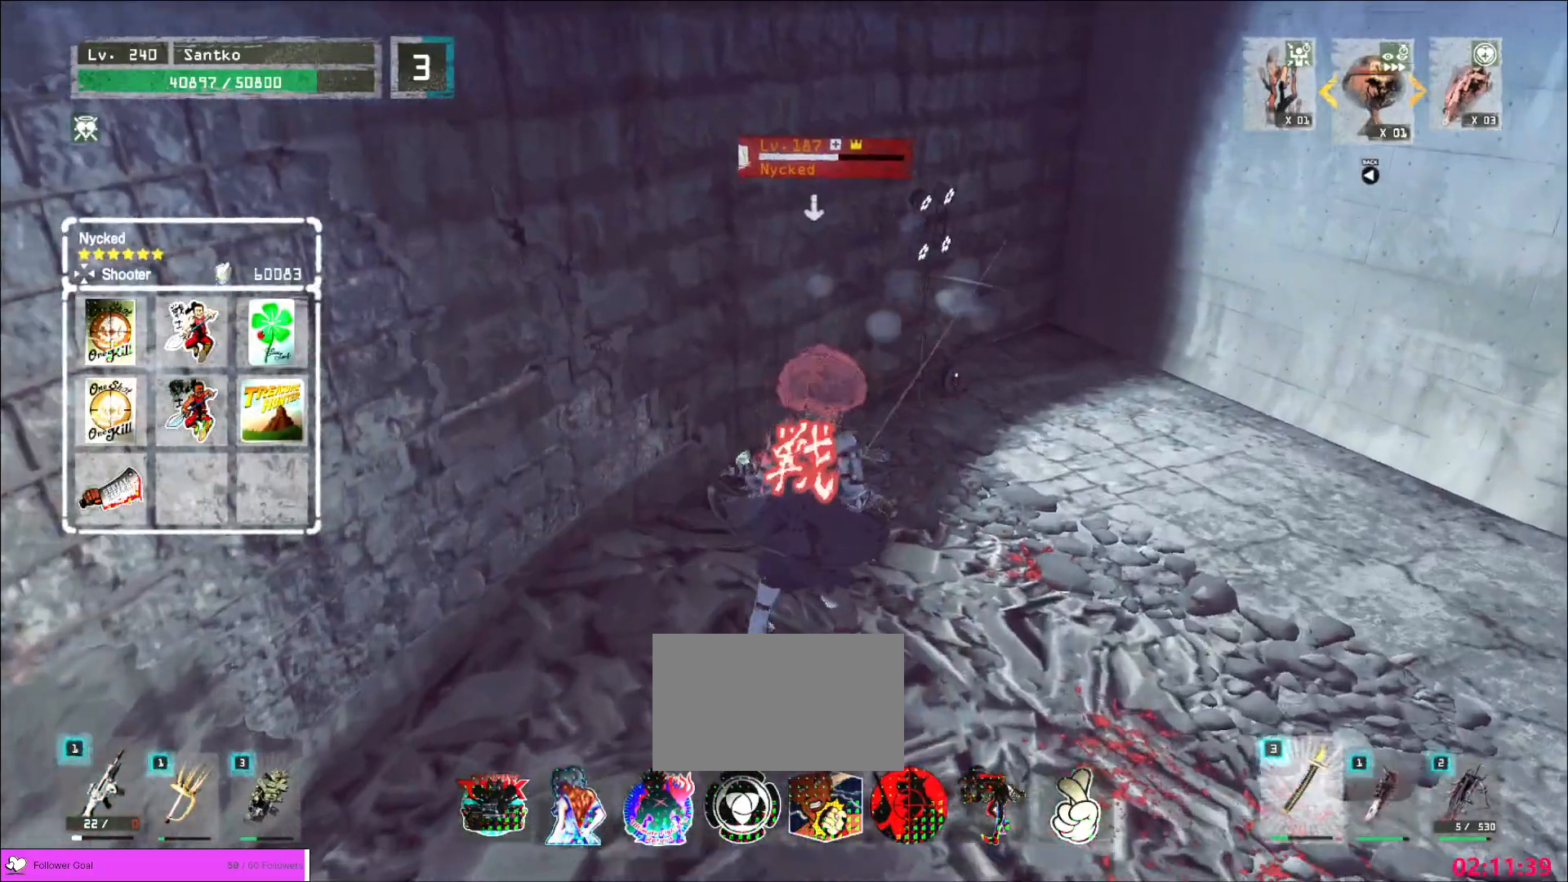
{"keys": ["w"], "mouse": [], "events": []}
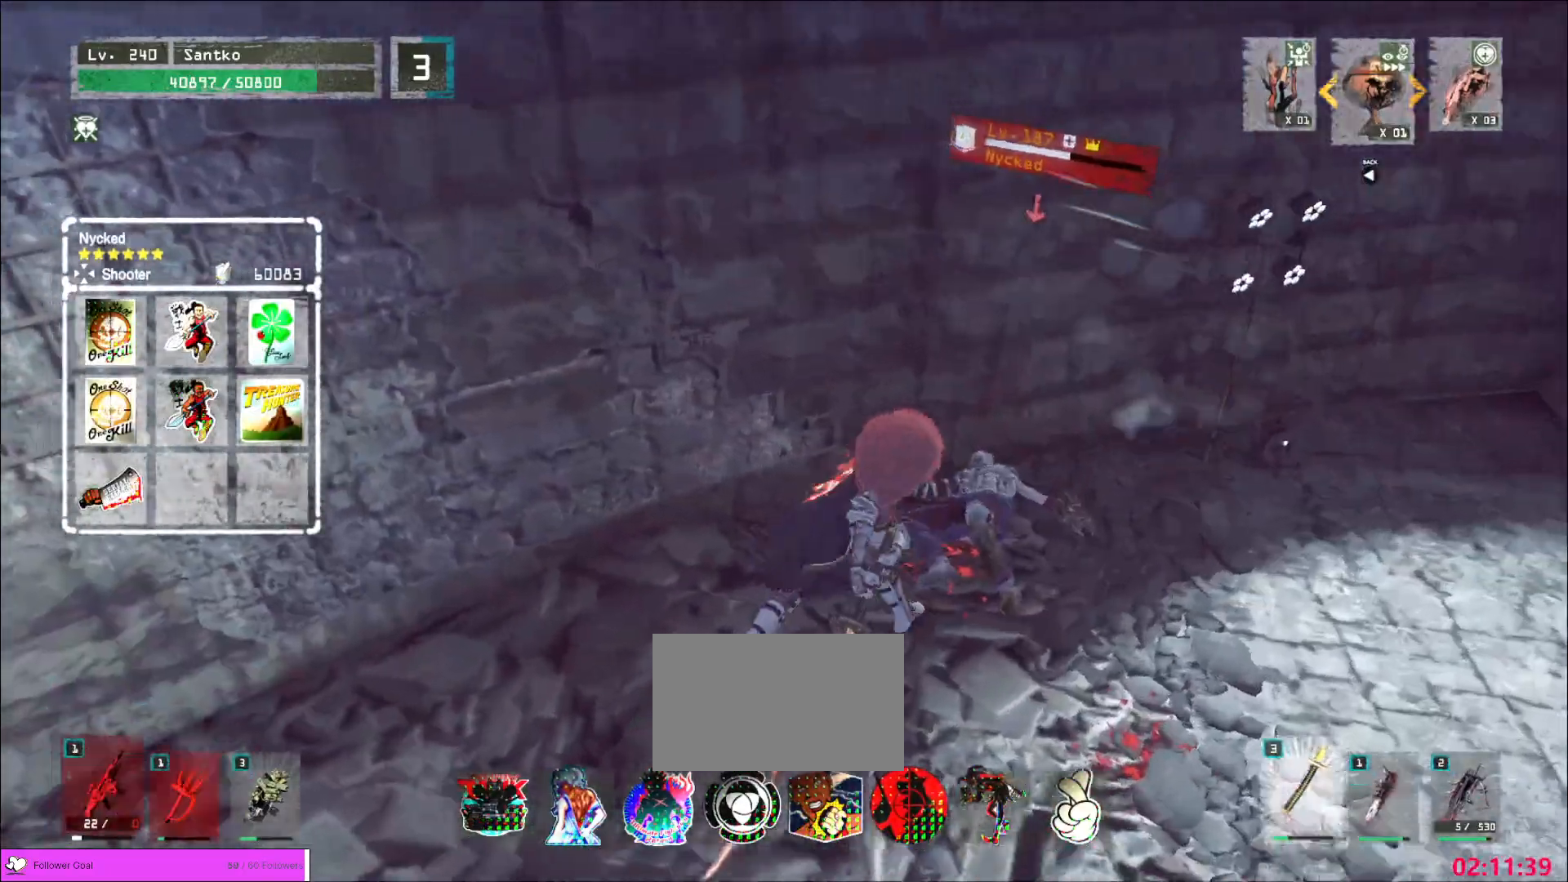
{"keys": ["w"], "mouse": [], "events": [[200, "mouse_right", "down"], [280, "mouse_right", "up"]]}